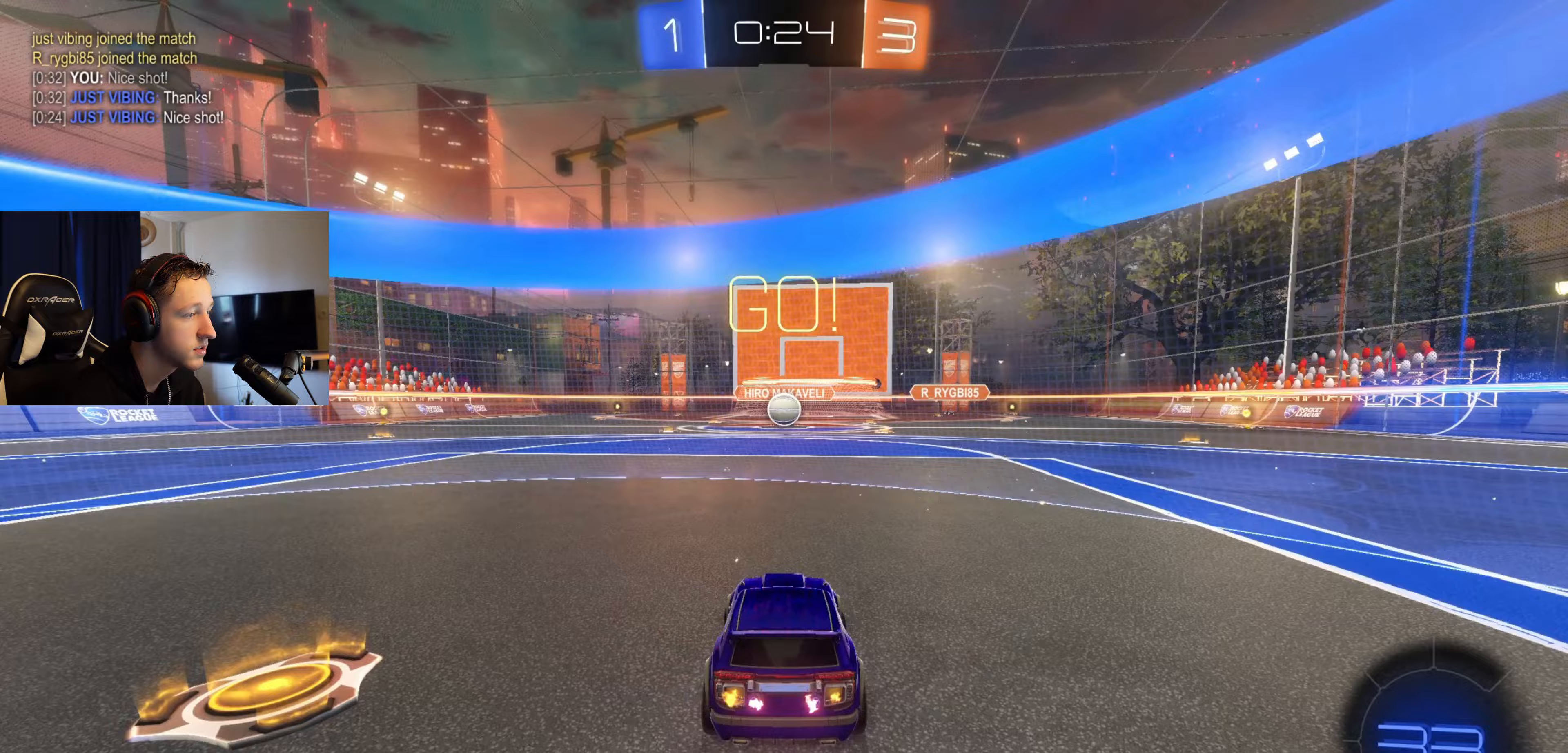
Gameplay with a controller (Xbox layout); each line is a JSON object with the inputs held at the frame after it (dt_ms = milliseconds from this image to that frame). "events" lists button and stick changes between this image and that frame as [ms after this image, input, new state], when the widget could be followed in between. Not read: SELECT.
{"dt_ms": 167, "buttons": ["R2"], "left_stick": "center", "right_stick": "center", "events": []}
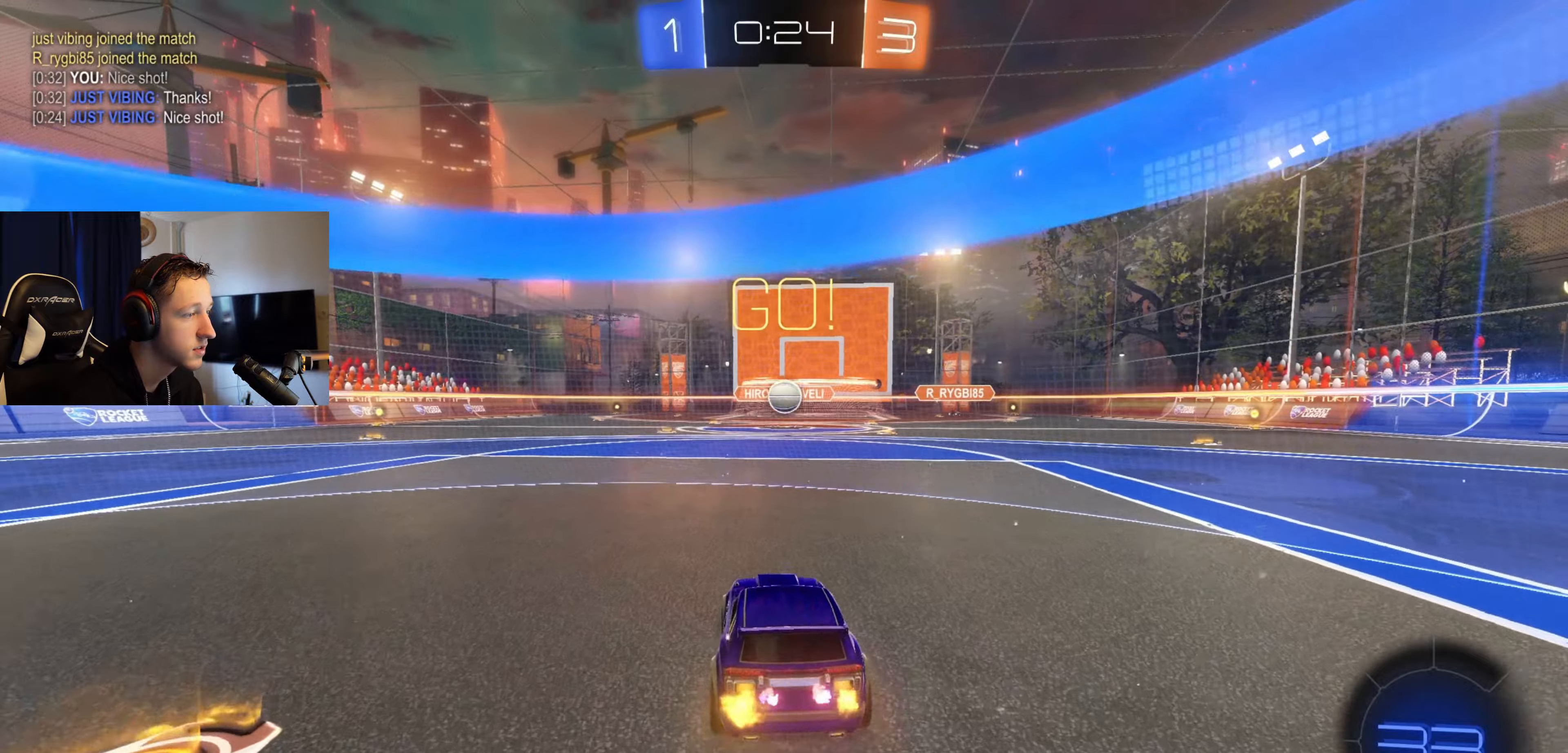
{"dt_ms": 500, "buttons": ["A", "B"], "left_stick": "down", "right_stick": "center", "events": [[467, "A", "down"], [467, "B", "down"], [467, "R2", "up"], [467, "left_stick", "down"]]}
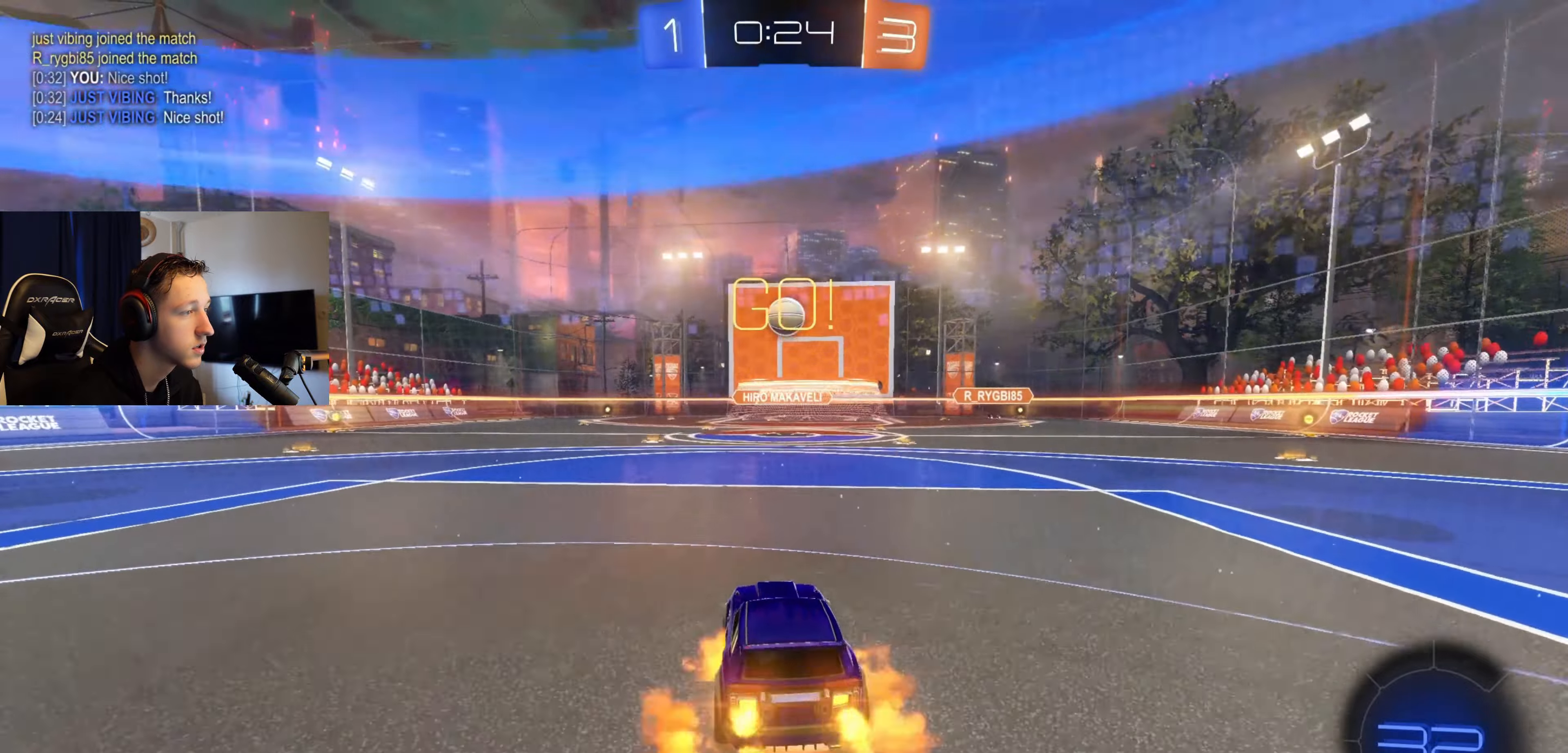
{"dt_ms": 501, "buttons": ["B", "L1"], "left_stick": "up-right", "right_stick": "center", "events": [[167, "A", "up"], [167, "left_stick", "center"], [234, "A", "down"], [301, "left_stick", "right"], [434, "A", "up"], [467, "L1", "down"], [501, "left_stick", "up-right"]]}
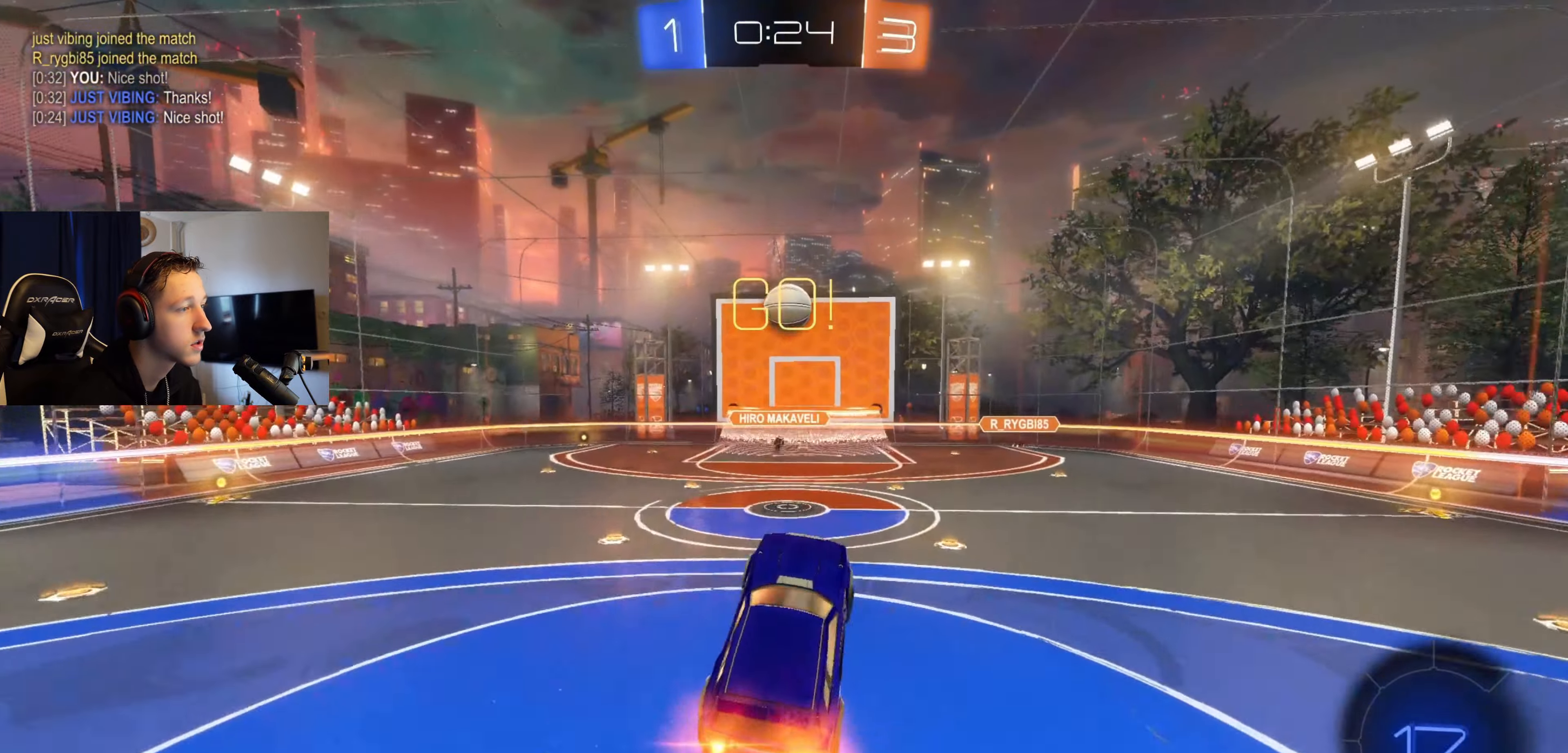
{"dt_ms": 500, "buttons": ["L1"], "left_stick": "down-right", "right_stick": "center", "events": [[200, "left_stick", "down-left"], [267, "left_stick", "center"], [334, "left_stick", "down"], [400, "B", "up"], [467, "left_stick", "down-right"]]}
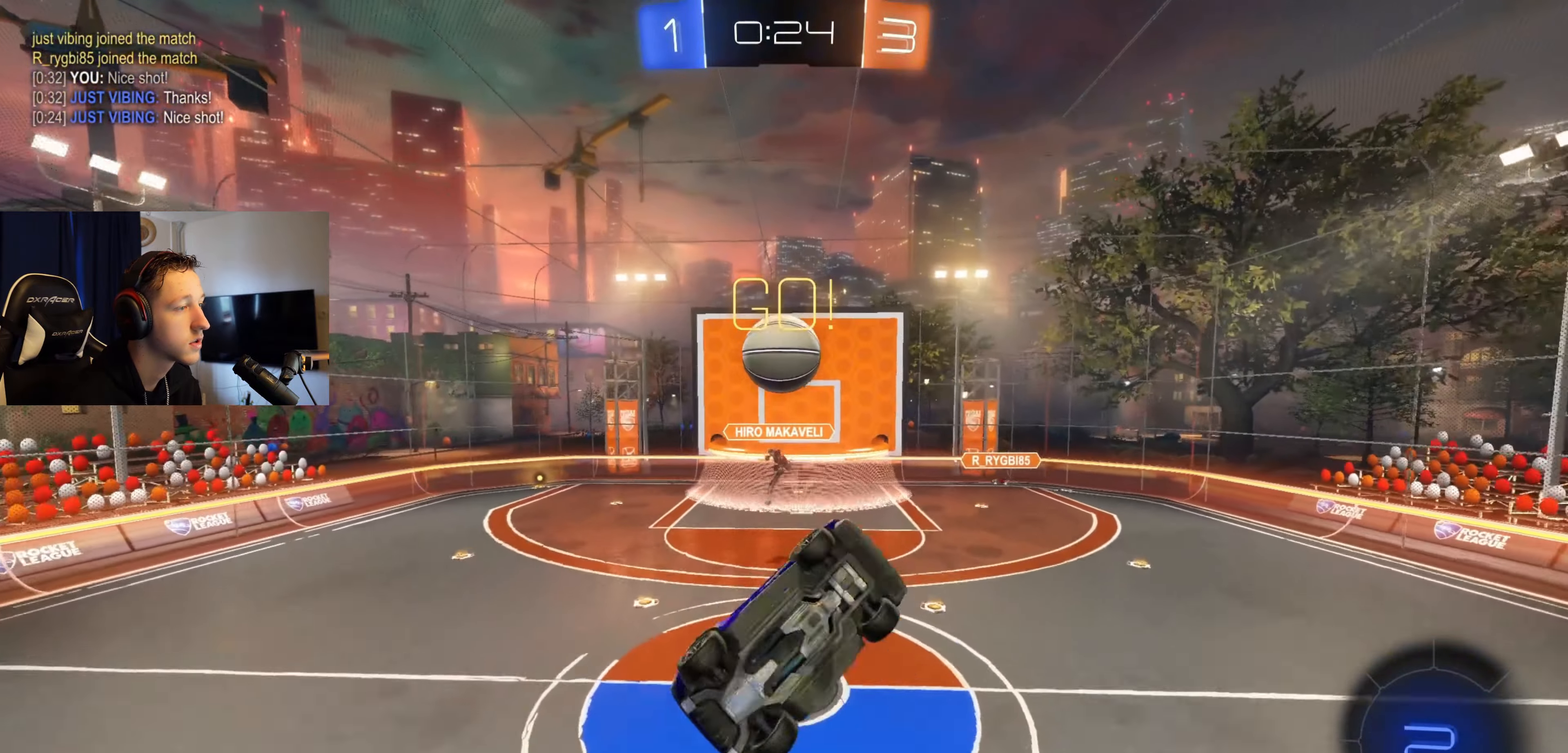
{"dt_ms": 501, "buttons": [], "left_stick": "up-left", "right_stick": "center", "events": [[134, "L1", "up"], [134, "left_stick", "up-right"], [234, "left_stick", "up"], [467, "left_stick", "up-left"]]}
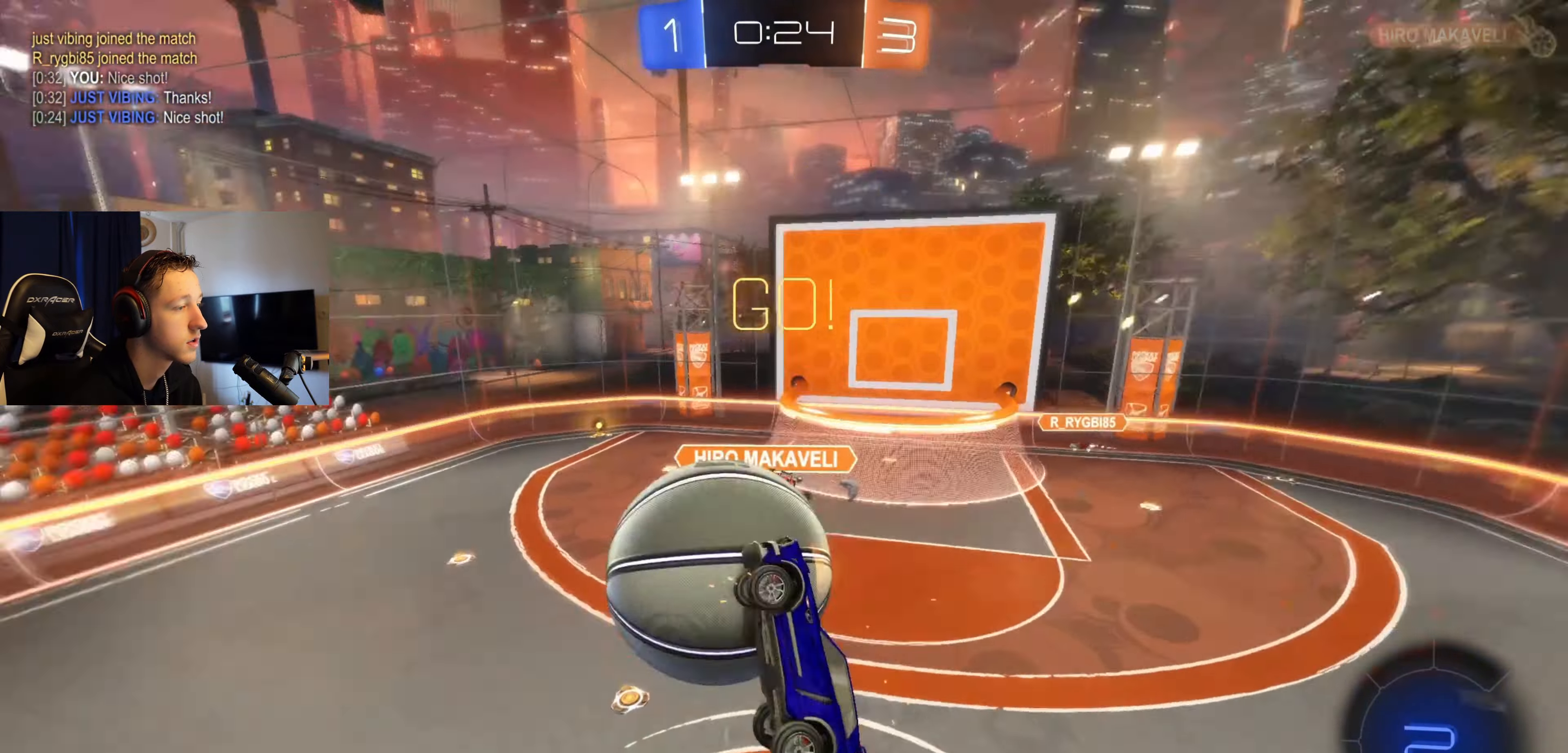
{"dt_ms": 500, "buttons": ["L1"], "left_stick": "down", "right_stick": "center", "events": [[33, "L1", "down"], [267, "left_stick", "down-left"], [500, "left_stick", "down"]]}
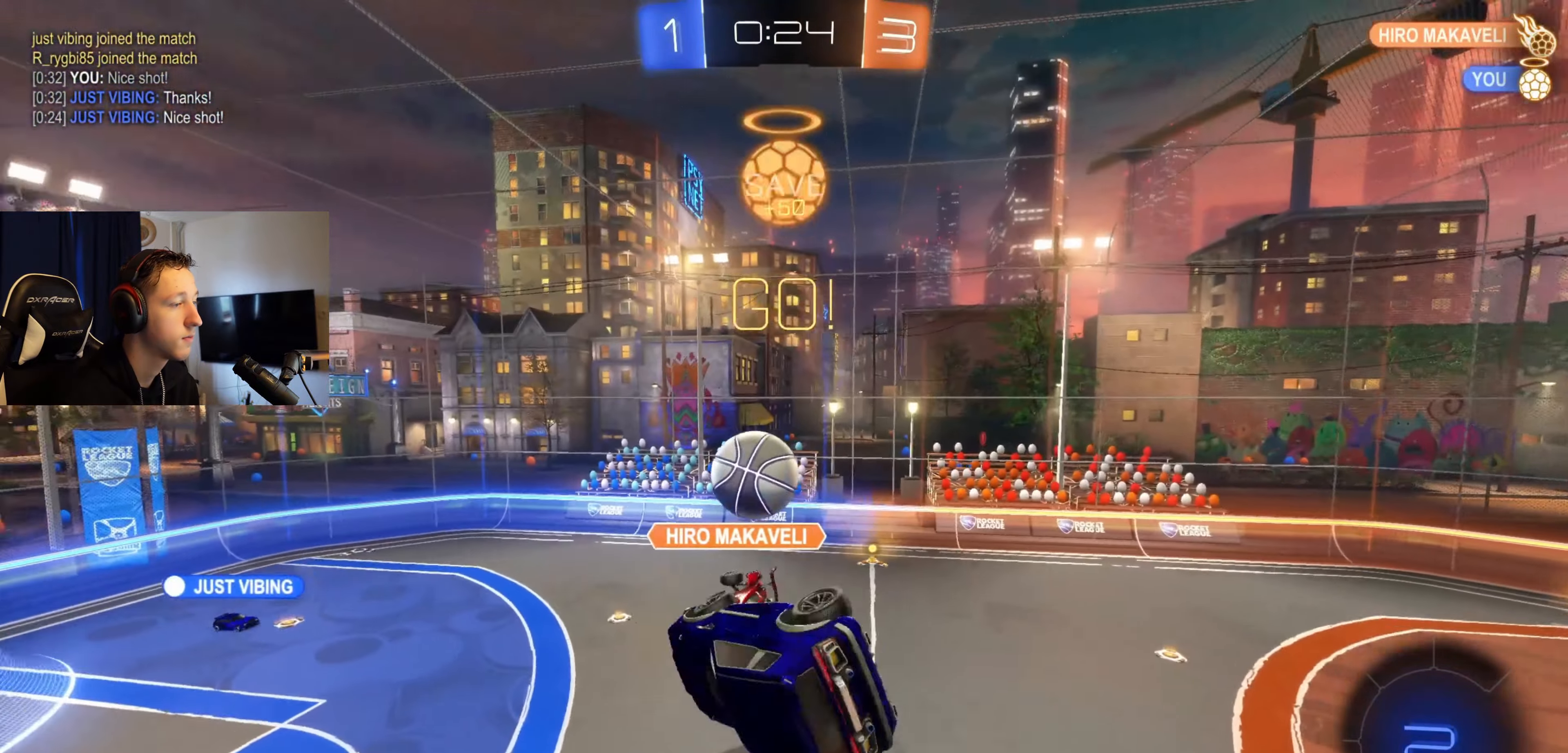
{"dt_ms": 501, "buttons": ["L1", "R2"], "left_stick": "down", "right_stick": "center", "events": [[167, "left_stick", "center"], [301, "left_stick", "down-left"], [334, "R2", "down"], [401, "left_stick", "down"]]}
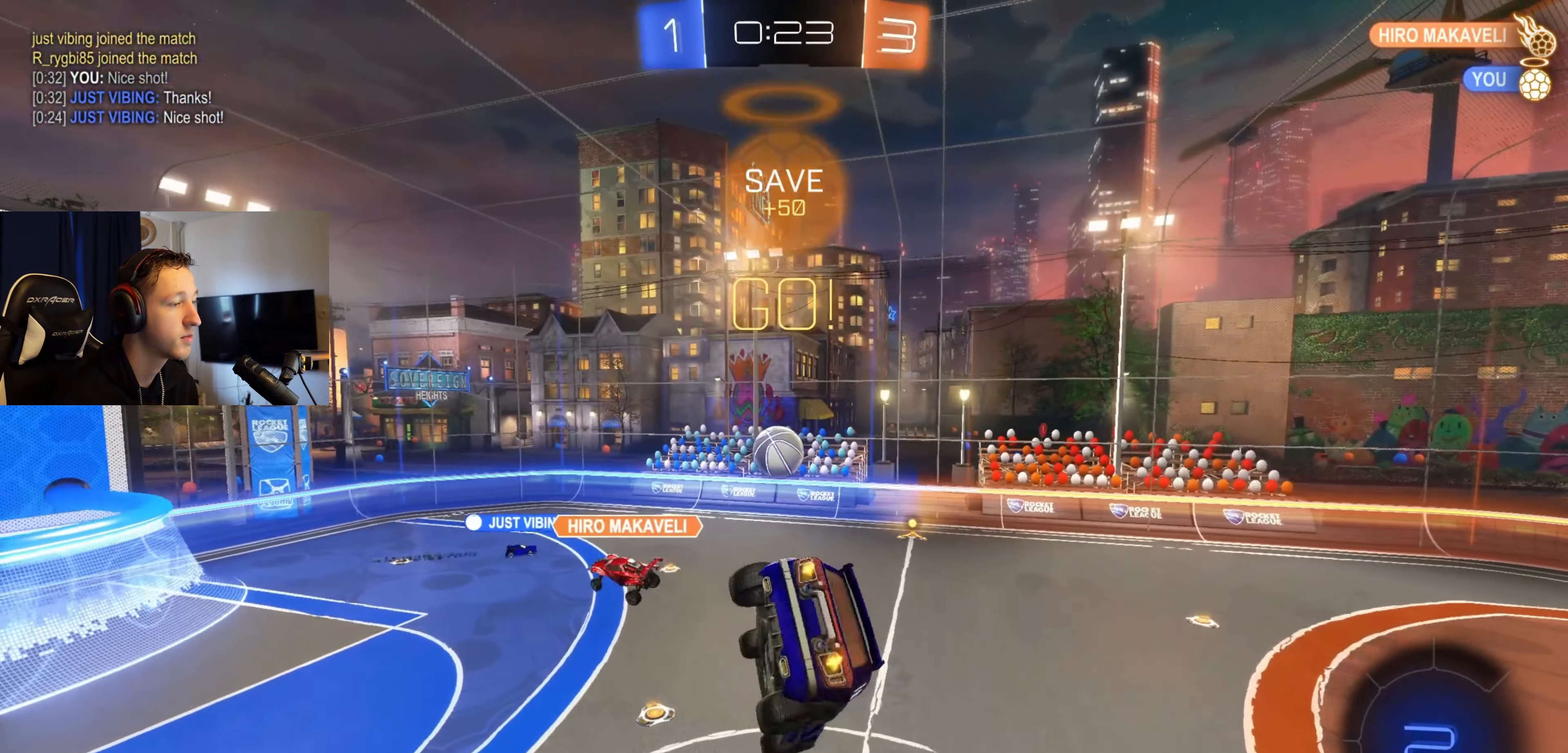
{"dt_ms": 500, "buttons": ["R2"], "left_stick": "right", "right_stick": "center", "events": [[33, "L1", "up"], [67, "left_stick", "center"], [434, "left_stick", "right"]]}
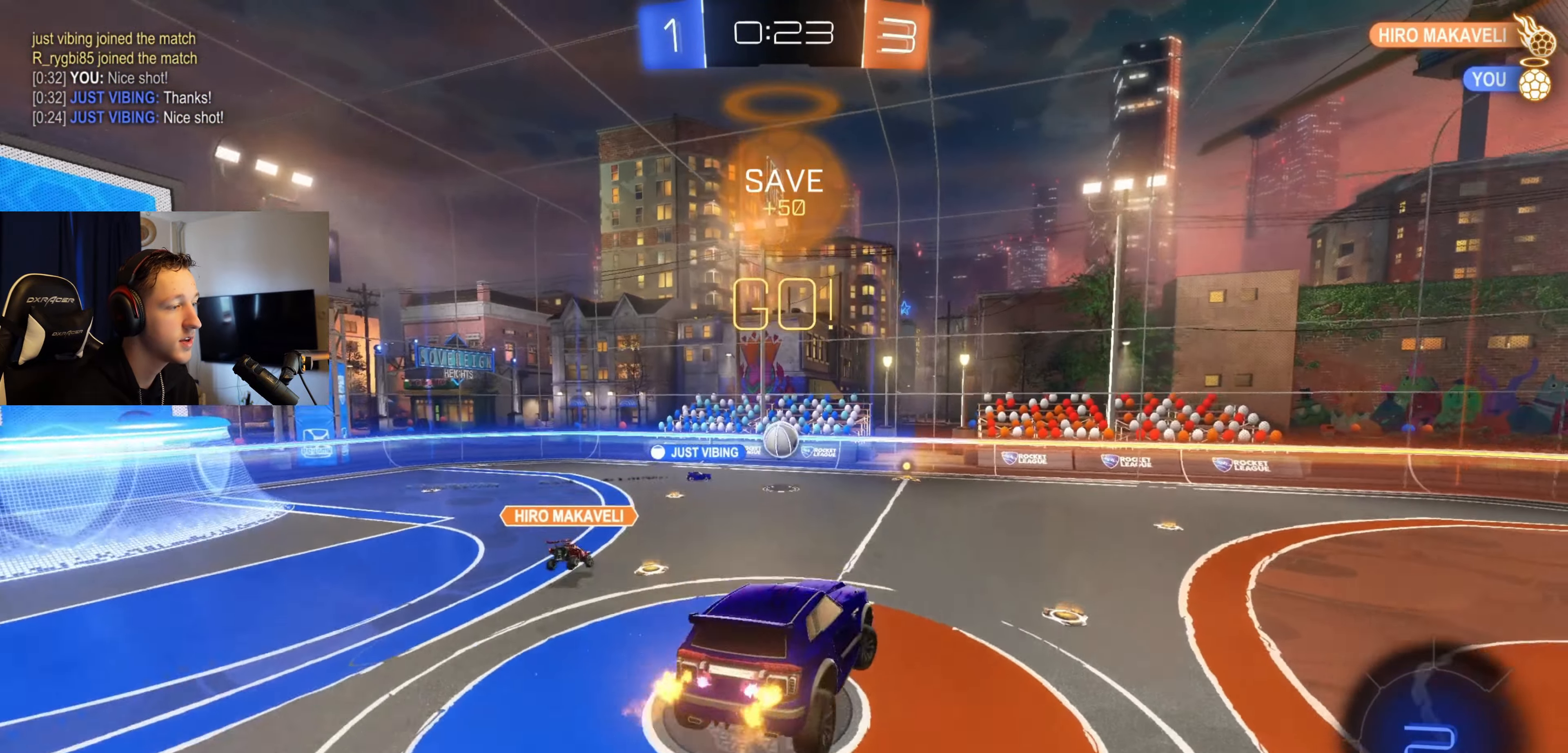
{"dt_ms": 501, "buttons": ["R2"], "left_stick": "left", "right_stick": "center", "events": [[100, "left_stick", "center"], [334, "left_stick", "left"]]}
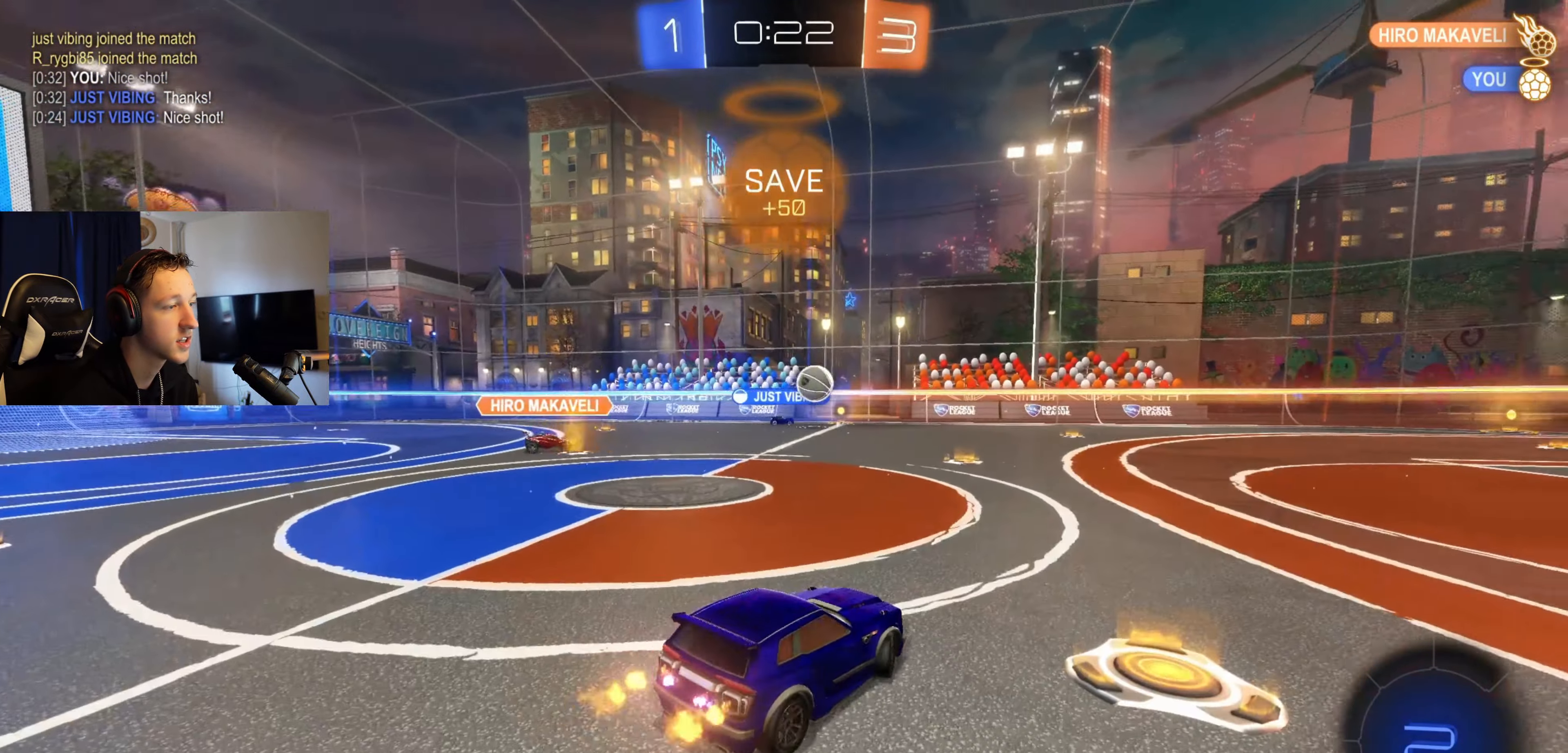
{"dt_ms": 500, "buttons": ["R2"], "left_stick": "right", "right_stick": "center", "events": [[200, "left_stick", "center"], [367, "left_stick", "right"]]}
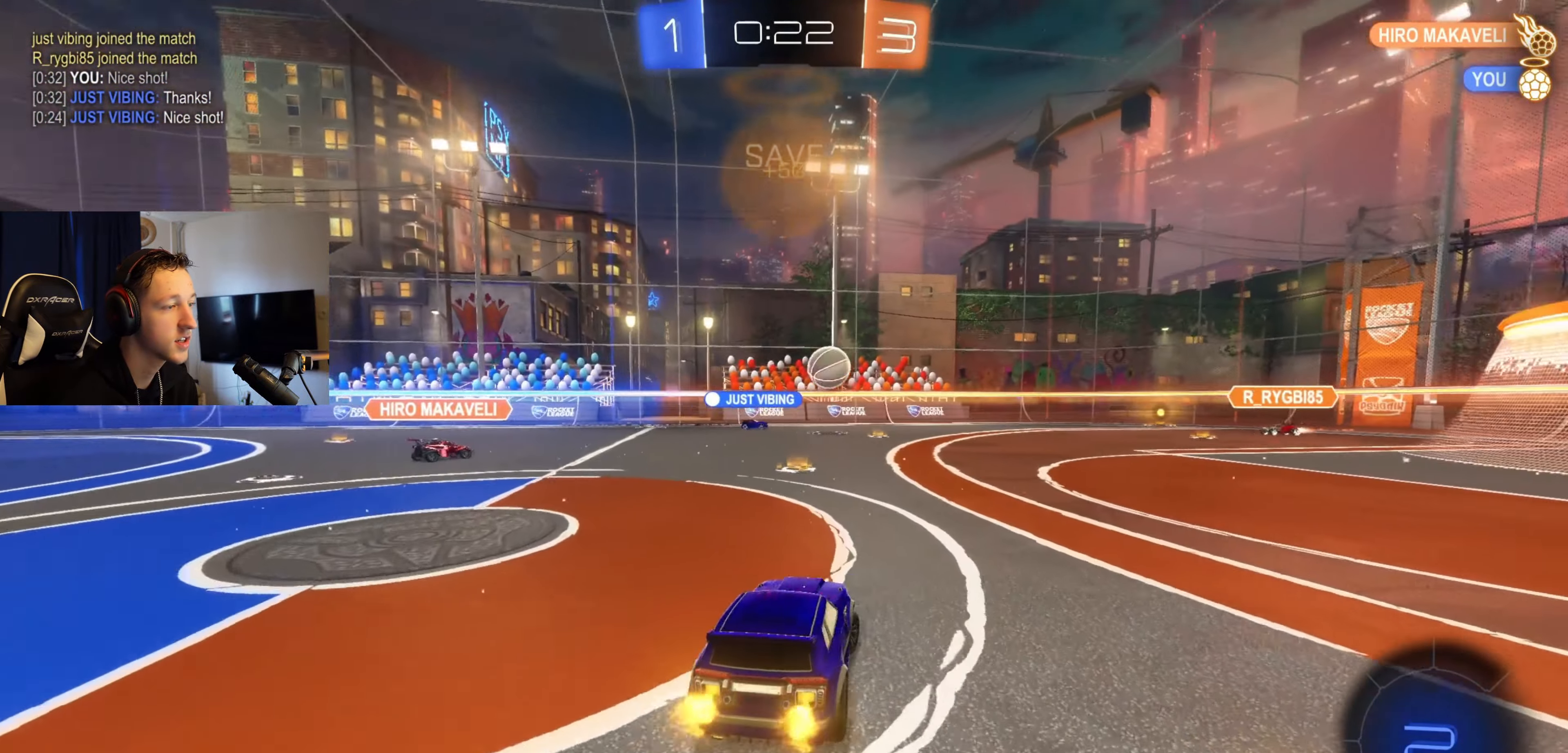
{"dt_ms": 501, "buttons": [], "left_stick": "center", "right_stick": "center", "events": [[34, "left_stick", "center"], [100, "left_stick", "left"], [301, "left_stick", "center"], [467, "R2", "up"]]}
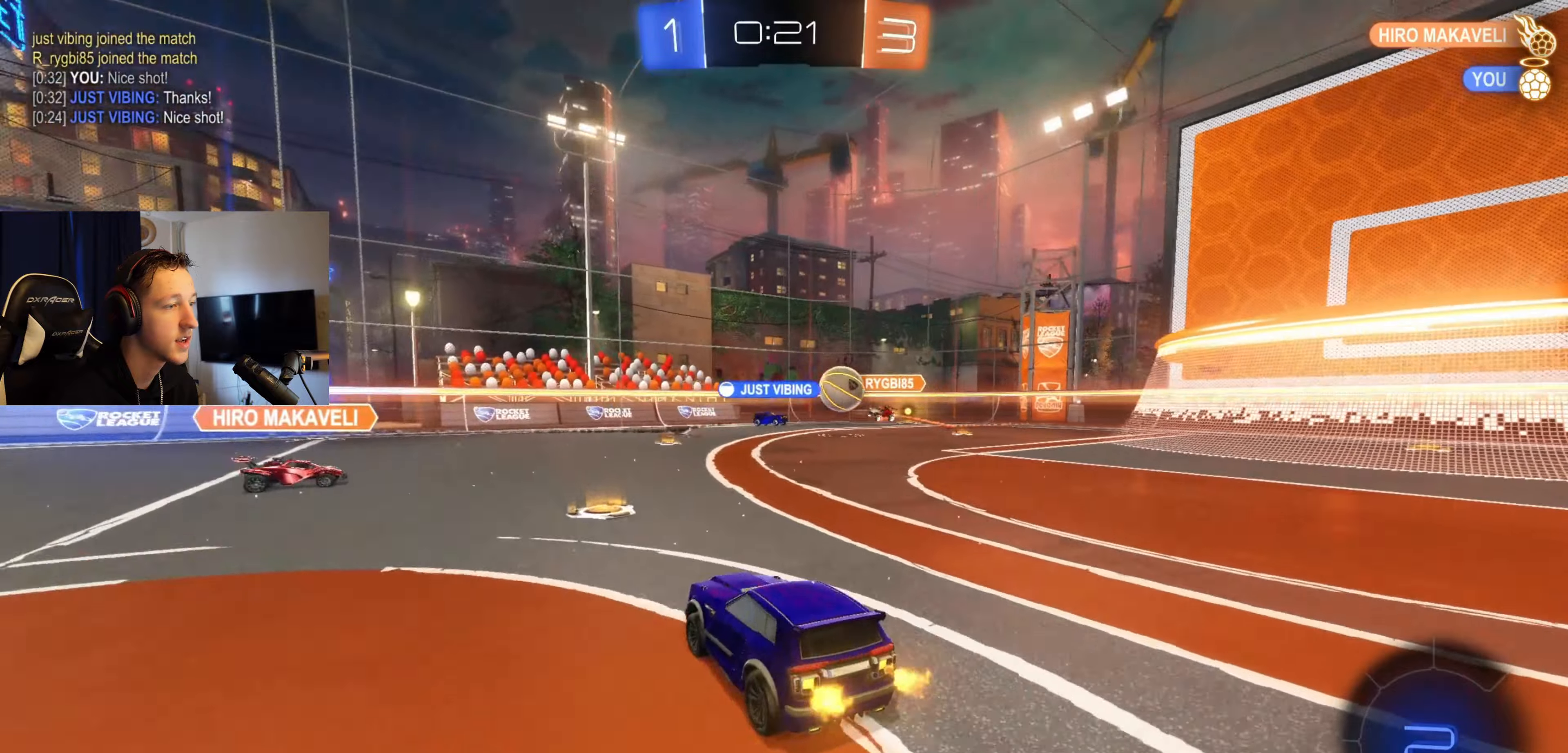
{"dt_ms": 500, "buttons": ["R2"], "left_stick": "right", "right_stick": "center", "events": [[267, "left_stick", "left"], [434, "R2", "down"], [434, "left_stick", "right"]]}
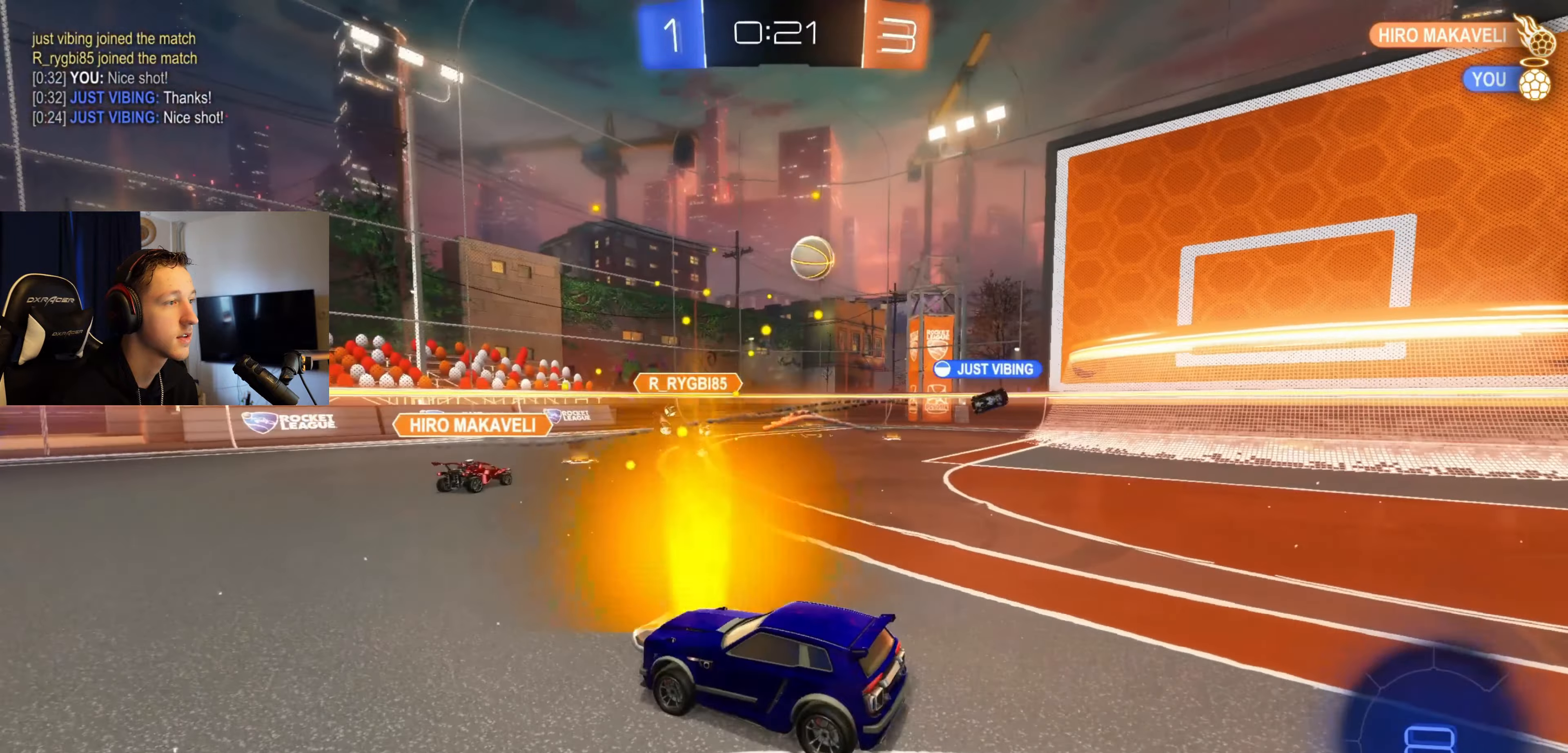
{"dt_ms": 501, "buttons": ["R2"], "left_stick": "center", "right_stick": "center", "events": [[34, "X", "down"], [134, "X", "up"], [301, "left_stick", "left"], [434, "left_stick", "center"]]}
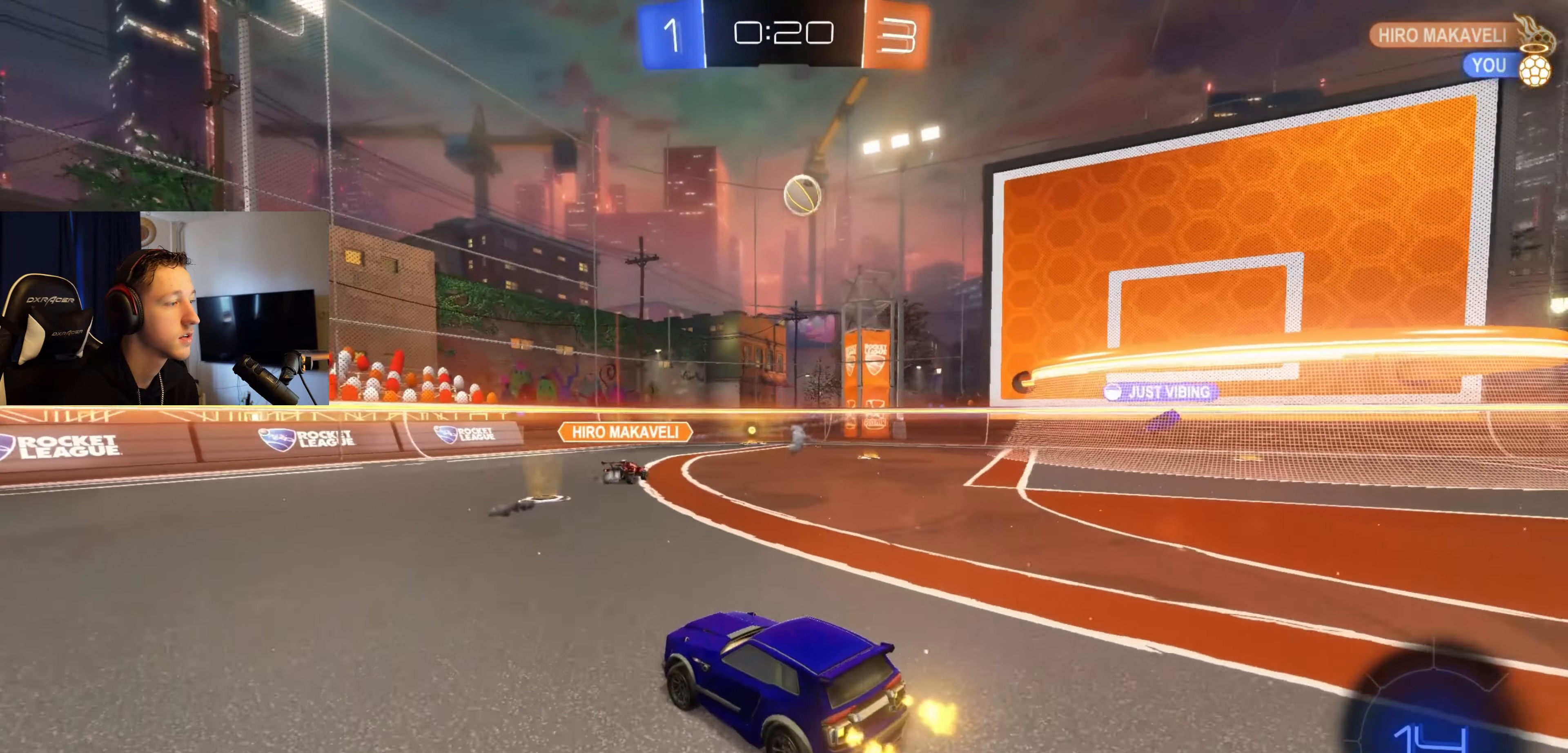
{"dt_ms": 500, "buttons": ["R2"], "left_stick": "right", "right_stick": "center", "events": [[267, "R2", "up"], [300, "left_stick", "left"], [400, "R2", "down"], [500, "left_stick", "right"]]}
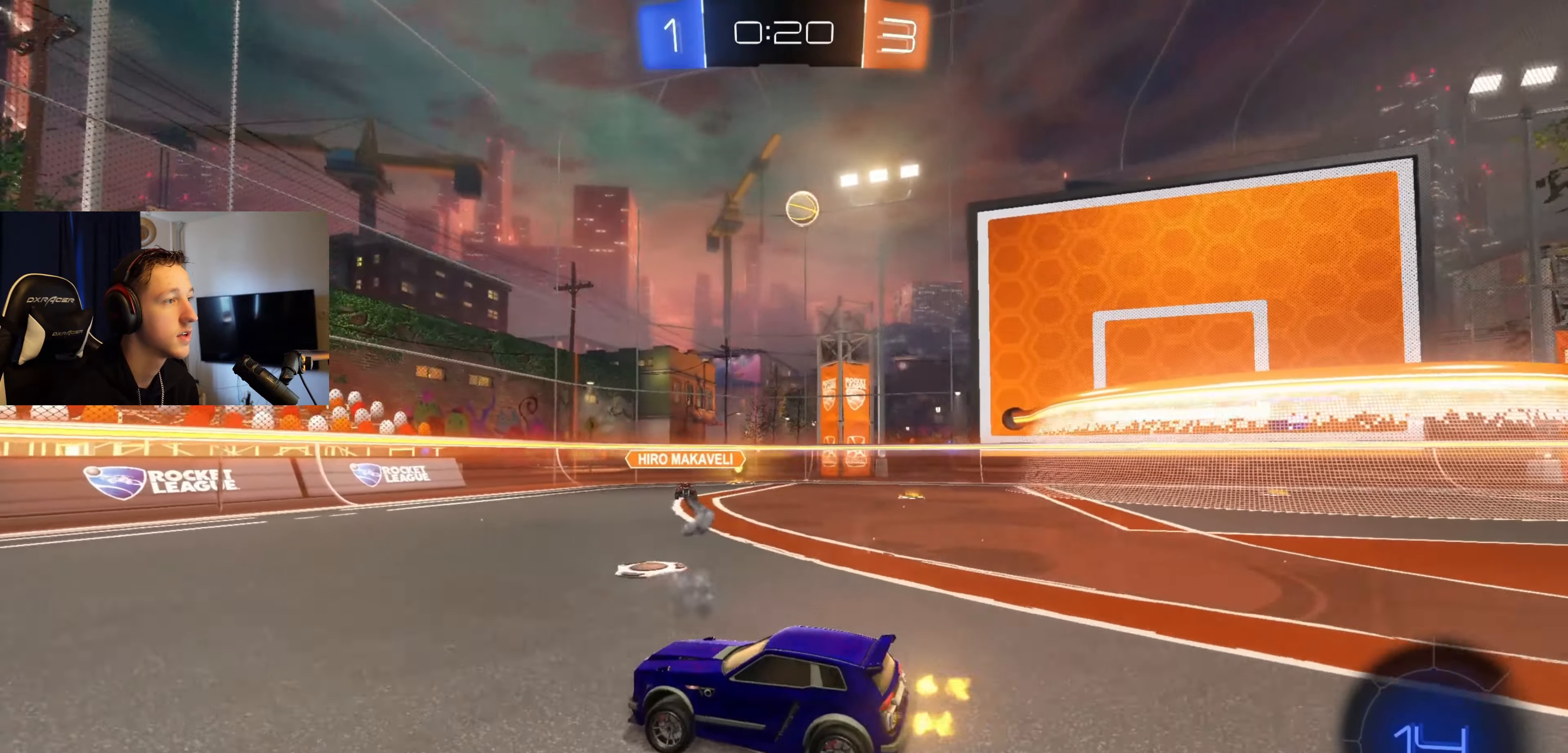
{"dt_ms": 501, "buttons": ["R2"], "left_stick": "center", "right_stick": "center", "events": [[501, "left_stick", "center"]]}
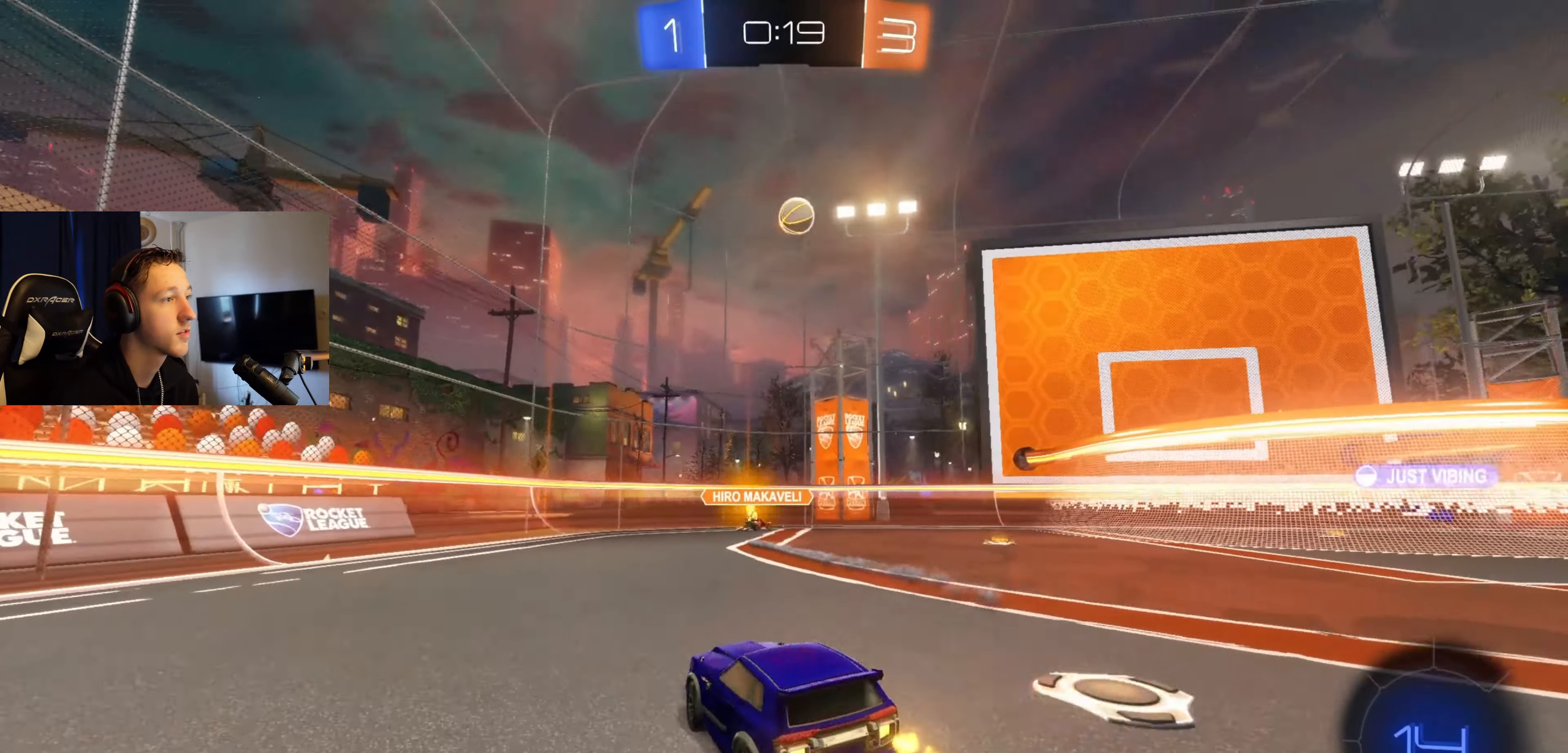
{"dt_ms": 500, "buttons": [], "left_stick": "left", "right_stick": "center", "events": [[33, "R2", "up"], [33, "left_stick", "left"], [67, "L2", "down"], [167, "left_stick", "center"], [267, "L2", "up"], [267, "R2", "down"], [334, "R2", "up"], [334, "left_stick", "left"]]}
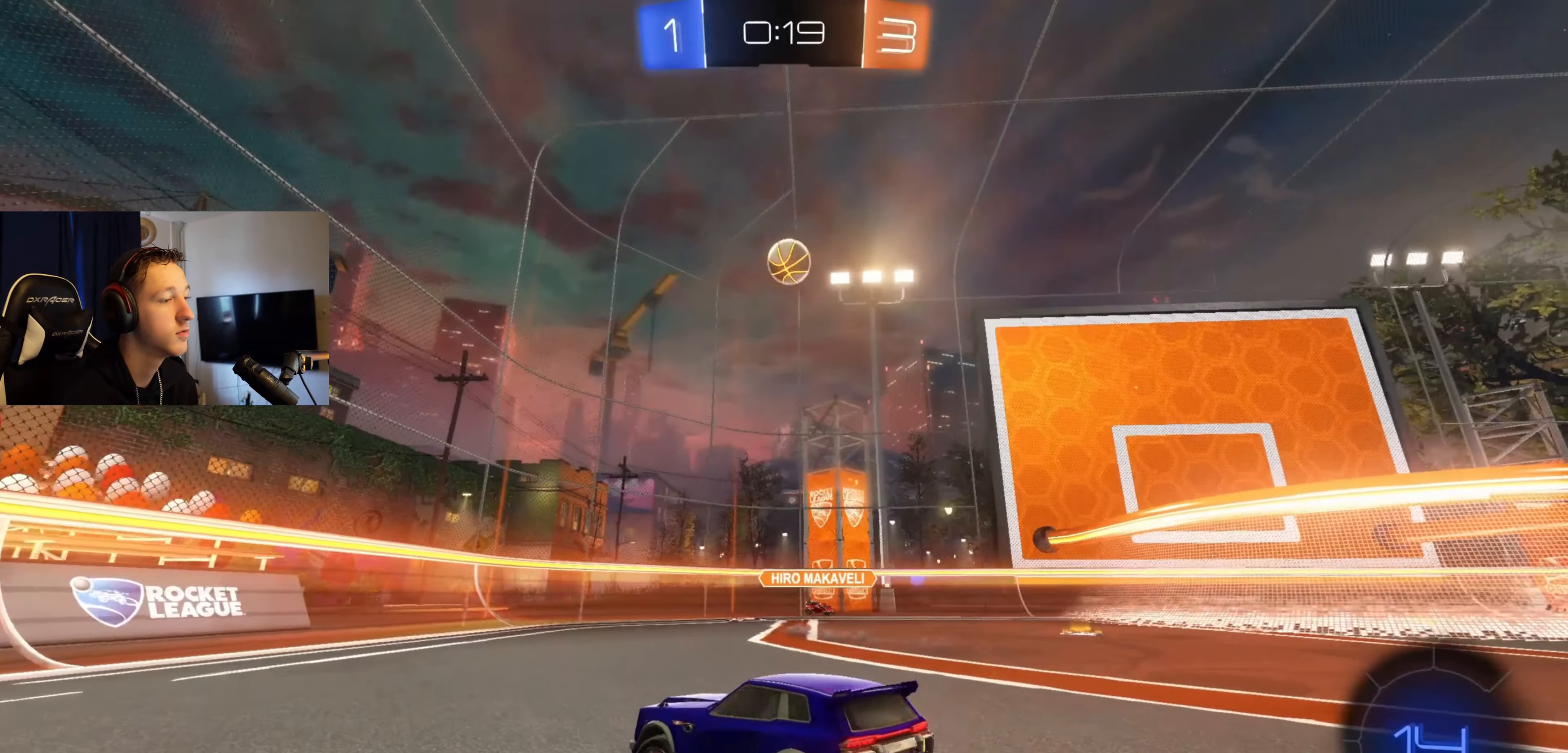
{"dt_ms": 501, "buttons": ["R2"], "left_stick": "center", "right_stick": "center", "events": [[34, "R2", "down"], [100, "left_stick", "right"], [501, "left_stick", "center"]]}
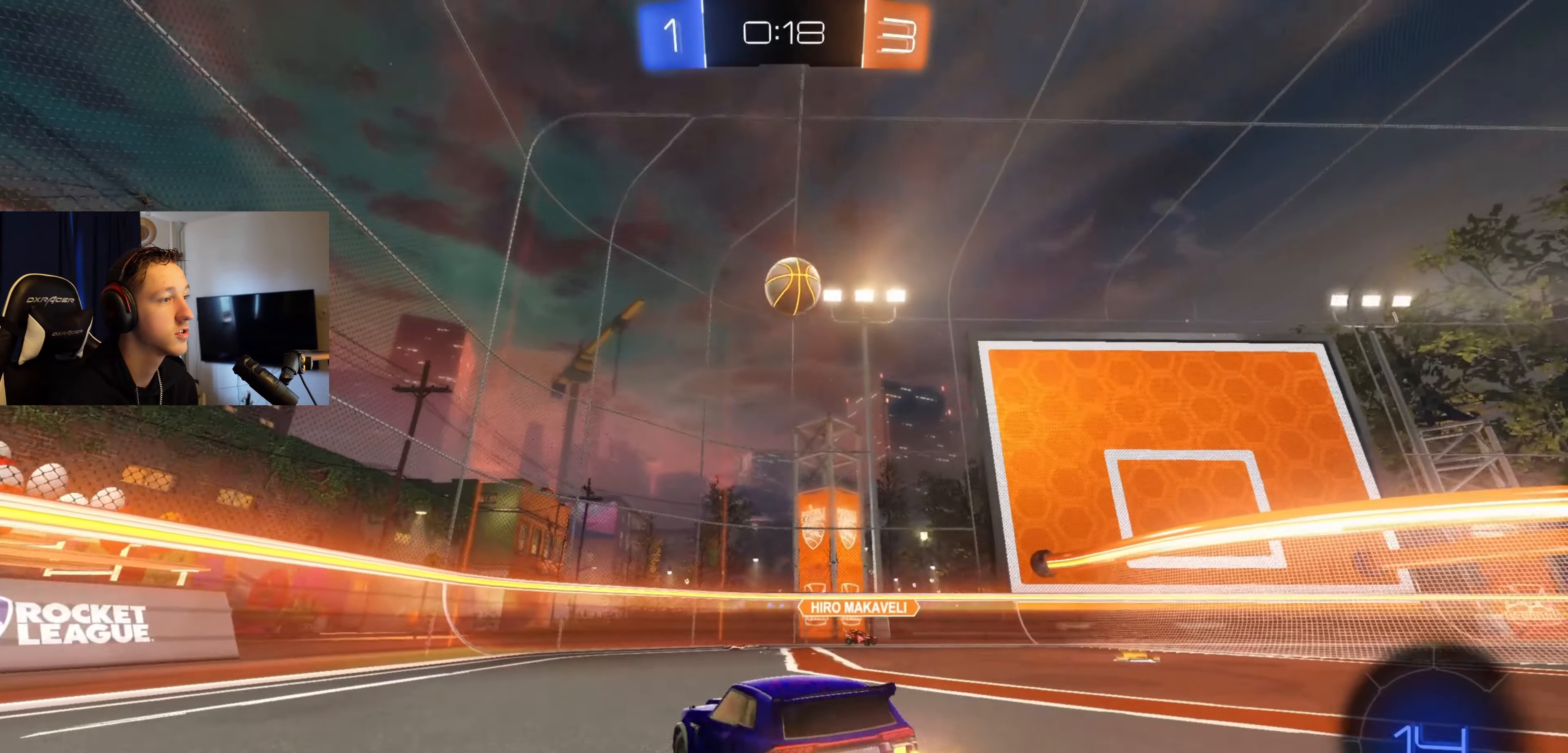
{"dt_ms": 500, "buttons": ["A", "B"], "left_stick": "center", "right_stick": "center", "events": [[100, "left_stick", "right"], [167, "R2", "up"], [267, "A", "down"], [267, "B", "down"], [300, "L1", "down"], [300, "left_stick", "down"], [500, "L1", "up"], [500, "left_stick", "center"]]}
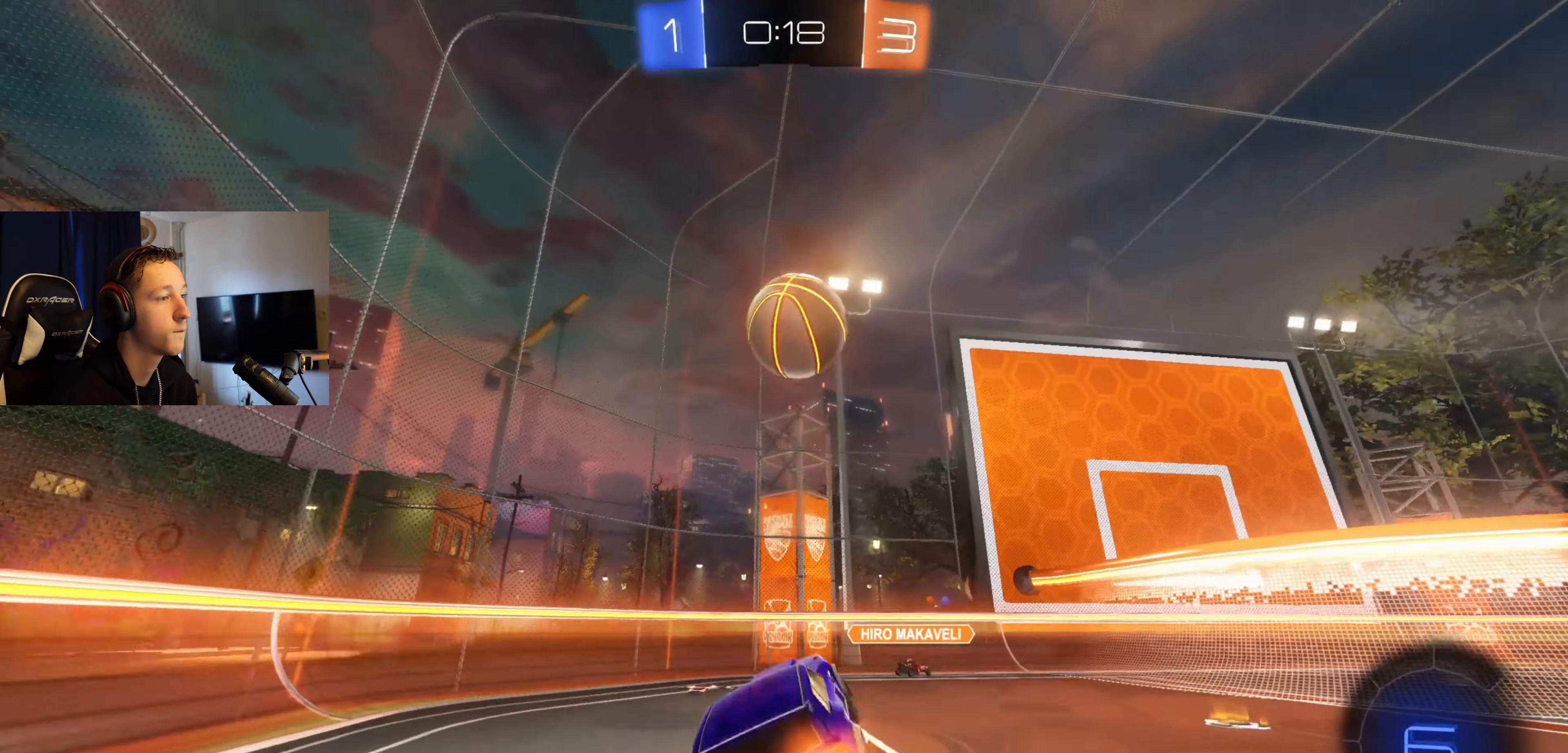
{"dt_ms": 501, "buttons": [], "left_stick": "down", "right_stick": "center", "events": [[34, "A", "up"], [201, "B", "up"], [201, "left_stick", "up-right"], [234, "A", "down"], [234, "B", "down"], [367, "left_stick", "down"], [434, "A", "up"], [434, "B", "up"]]}
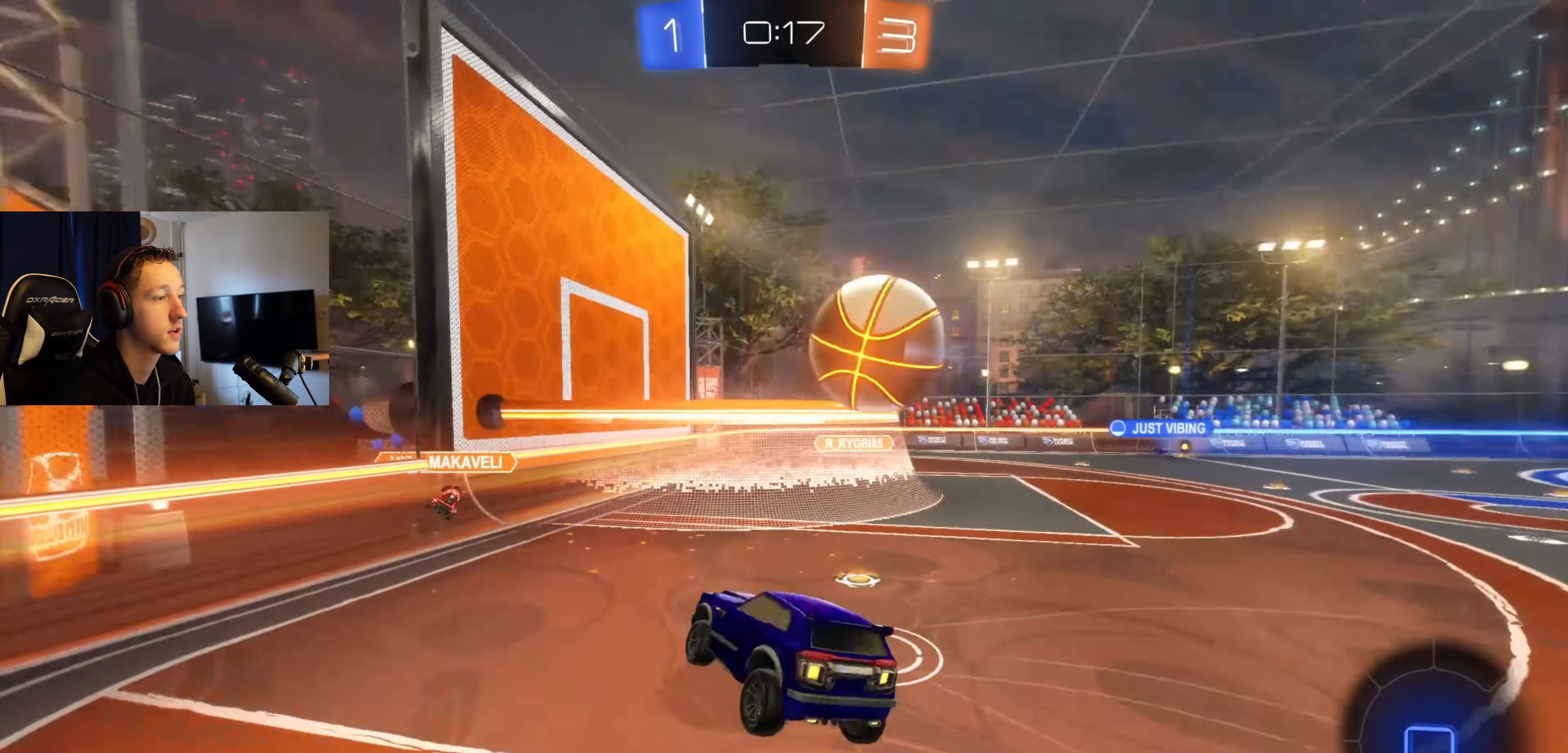
{"dt_ms": 500, "buttons": ["L1"], "left_stick": "down-right", "right_stick": "center", "events": [[200, "L1", "down"], [233, "left_stick", "down-right"]]}
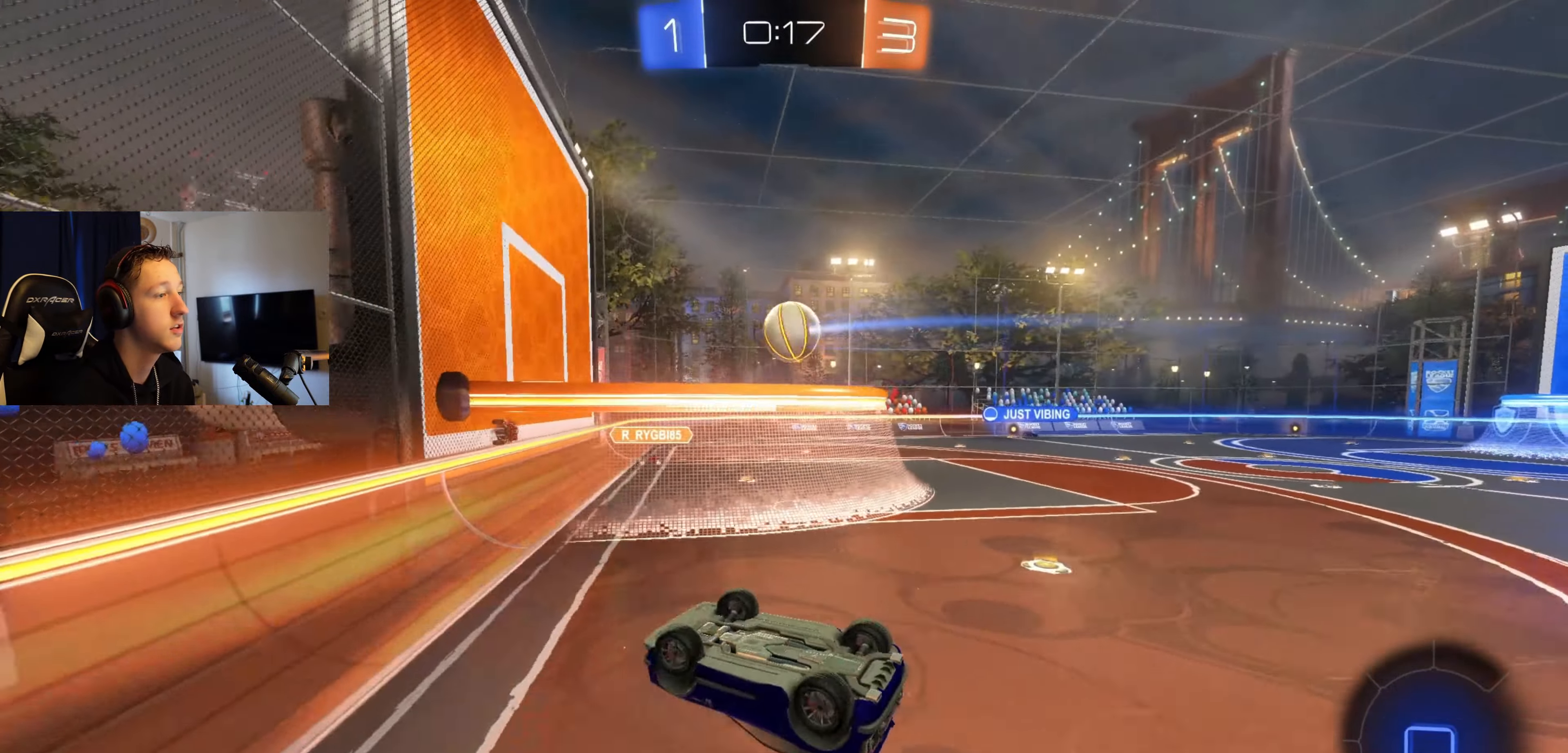
{"dt_ms": 501, "buttons": ["R2"], "left_stick": "down-right", "right_stick": "center", "events": [[301, "L1", "up"], [401, "R2", "down"]]}
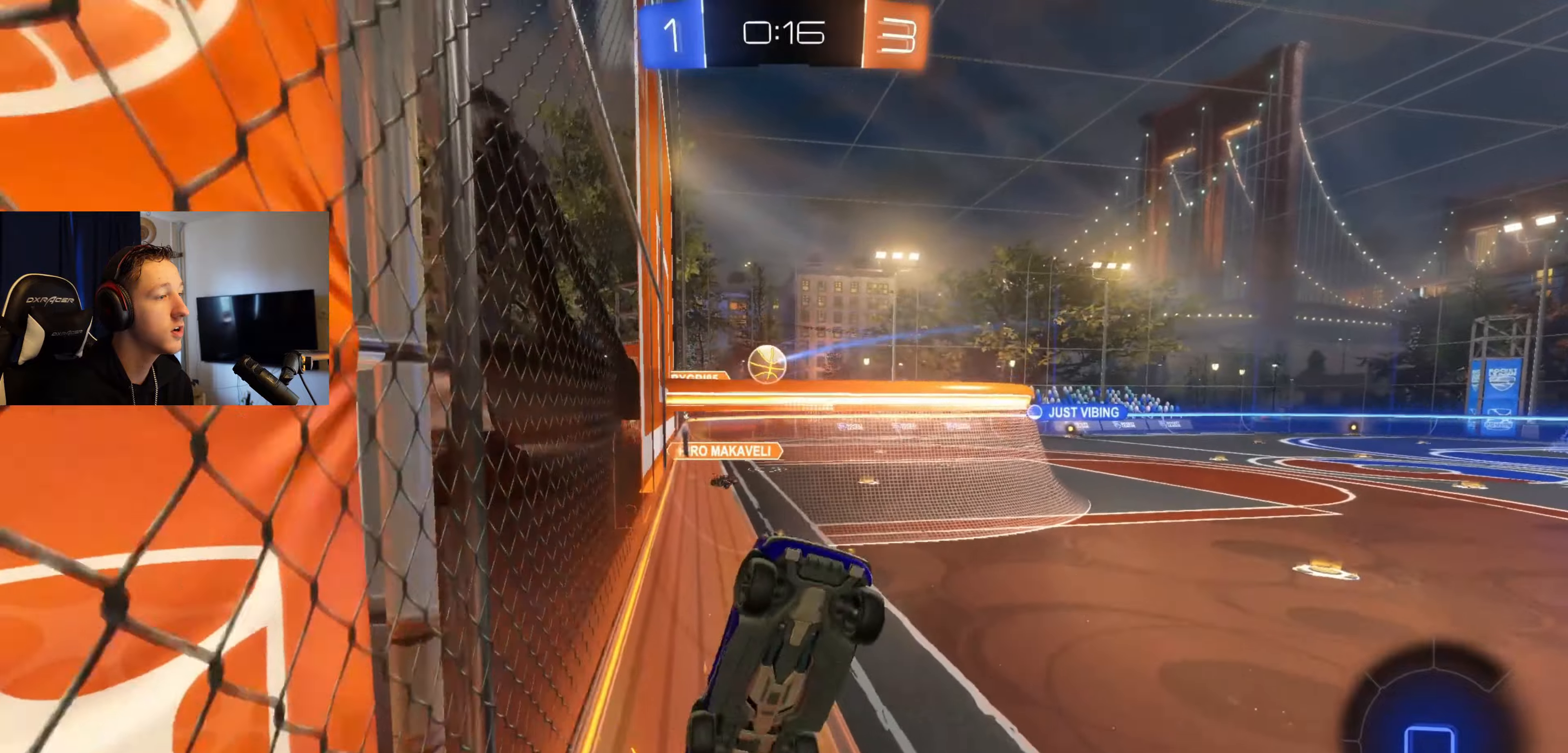
{"dt_ms": 500, "buttons": ["R2"], "left_stick": "center", "right_stick": "center", "events": [[267, "left_stick", "center"]]}
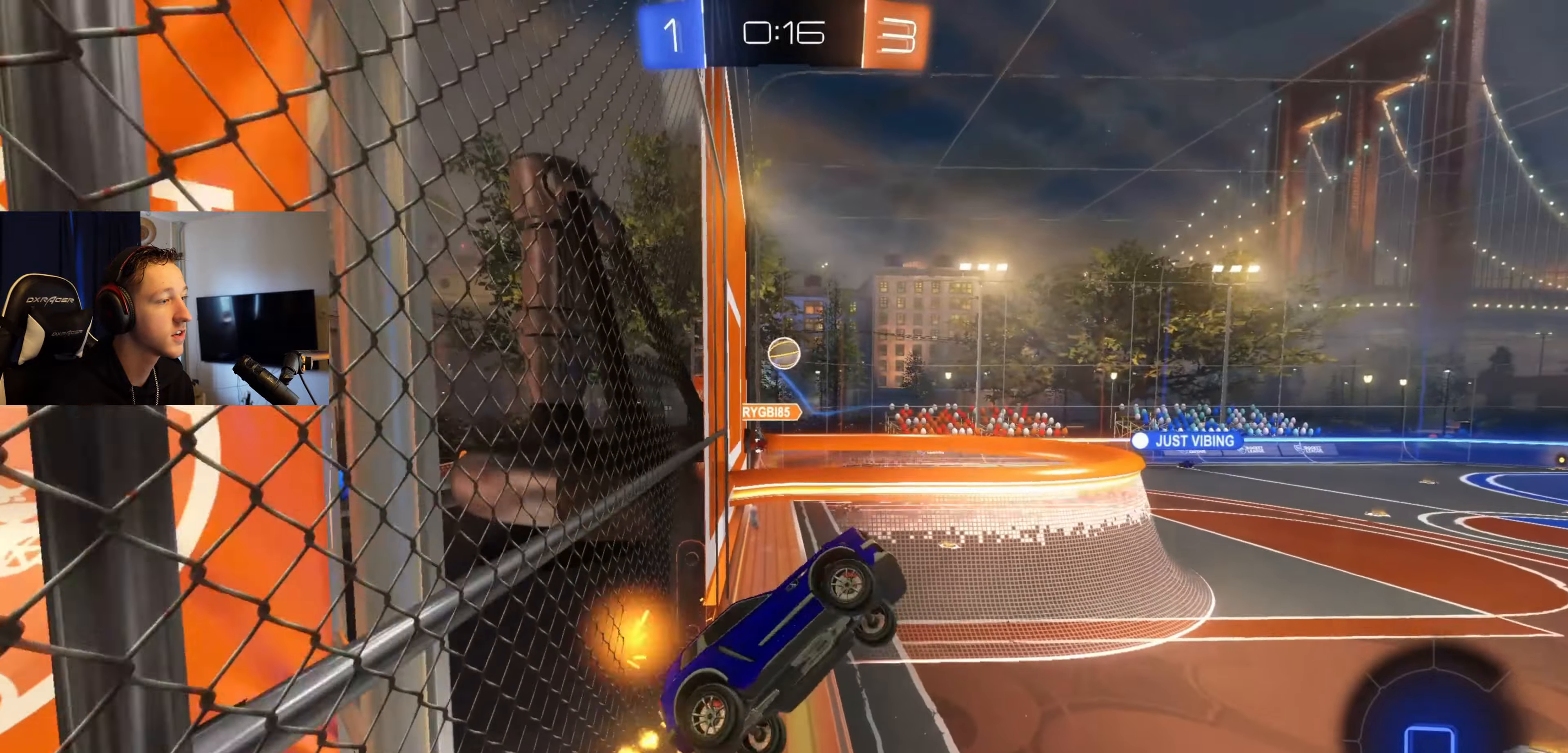
{"dt_ms": 501, "buttons": [], "left_stick": "down", "right_stick": "center", "events": [[67, "R2", "up"], [234, "left_stick", "down"], [301, "L1", "down"], [467, "L1", "up"]]}
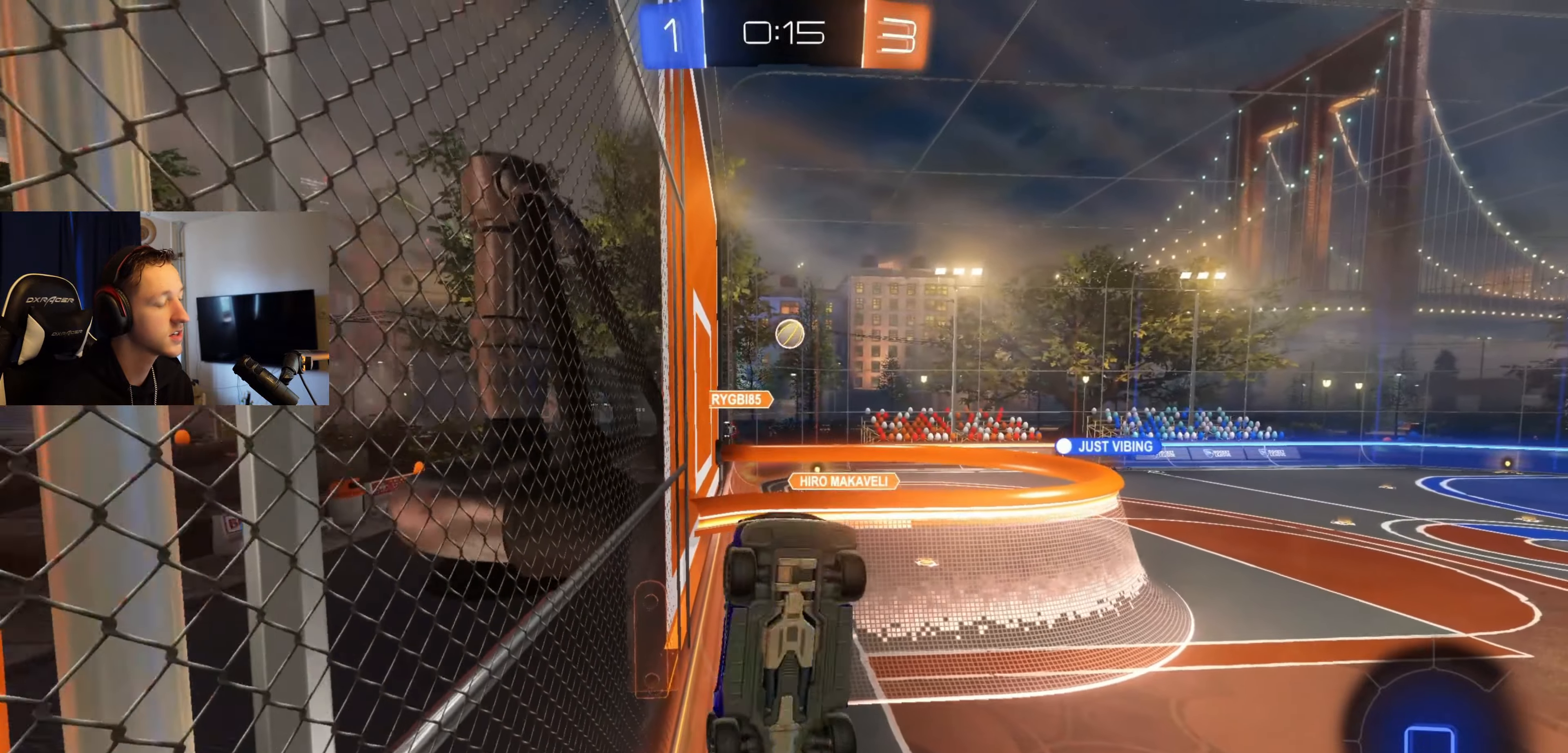
{"dt_ms": 500, "buttons": ["L1", "R2"], "left_stick": "left", "right_stick": "center", "events": [[67, "left_stick", "down-right"], [167, "L1", "down"], [233, "R2", "down"], [267, "left_stick", "up-right"], [400, "left_stick", "up-left"], [467, "left_stick", "left"]]}
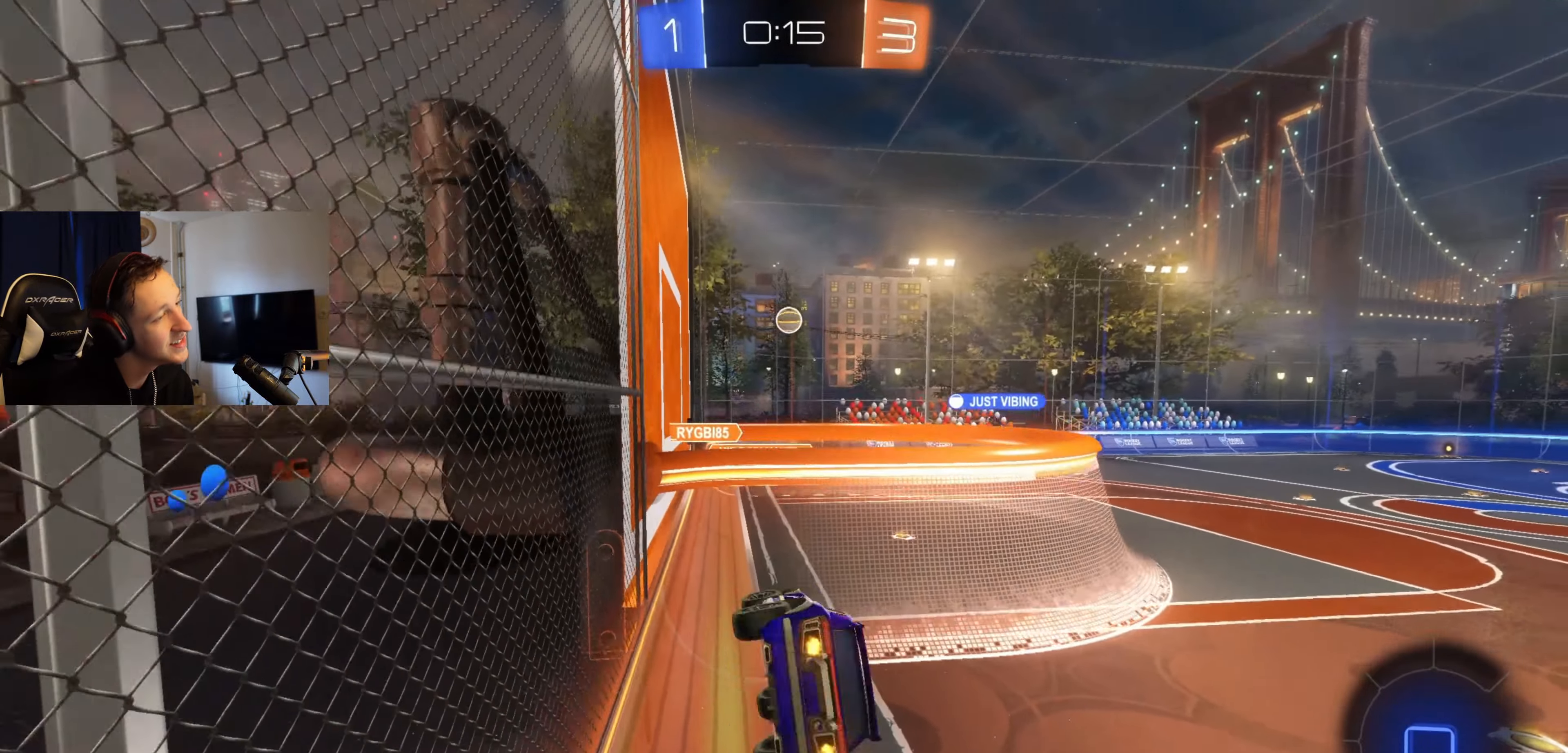
{"dt_ms": 501, "buttons": ["R2"], "left_stick": "right", "right_stick": "center", "events": [[34, "left_stick", "down"], [67, "L1", "up"], [134, "left_stick", "center"], [501, "left_stick", "right"]]}